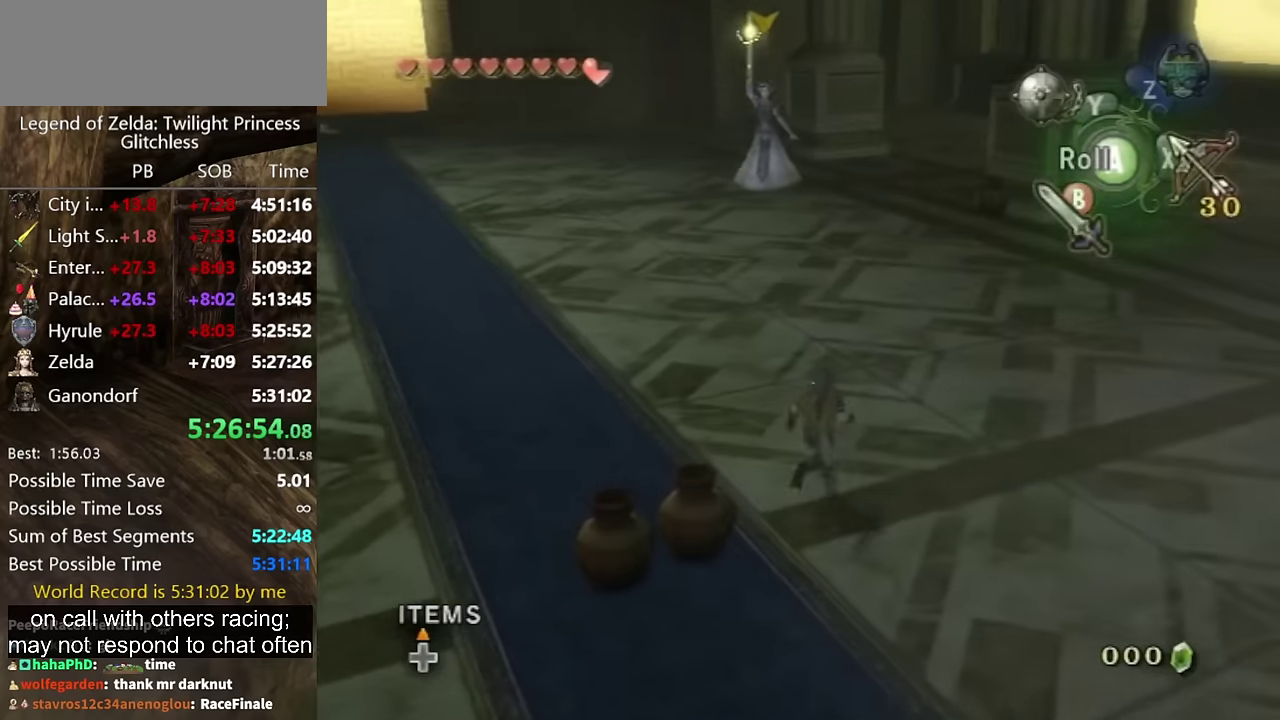
Gameplay with a controller (Nintendo layout); each line is a JSON object with the inputs held at the frame after it. "events" lists button and stick changes between this image and that frame as [ms after this image, input, new state], when the widget could be followed in between. Not read: L2 L3 R3.
{"buttons": [], "left_stick": "up", "right_stick": "center", "events": [[100, "B", "down"], [133, "left_stick", "up"], [167, "B", "up"], [233, "left_stick", "up-left"], [500, "left_stick", "up"]]}
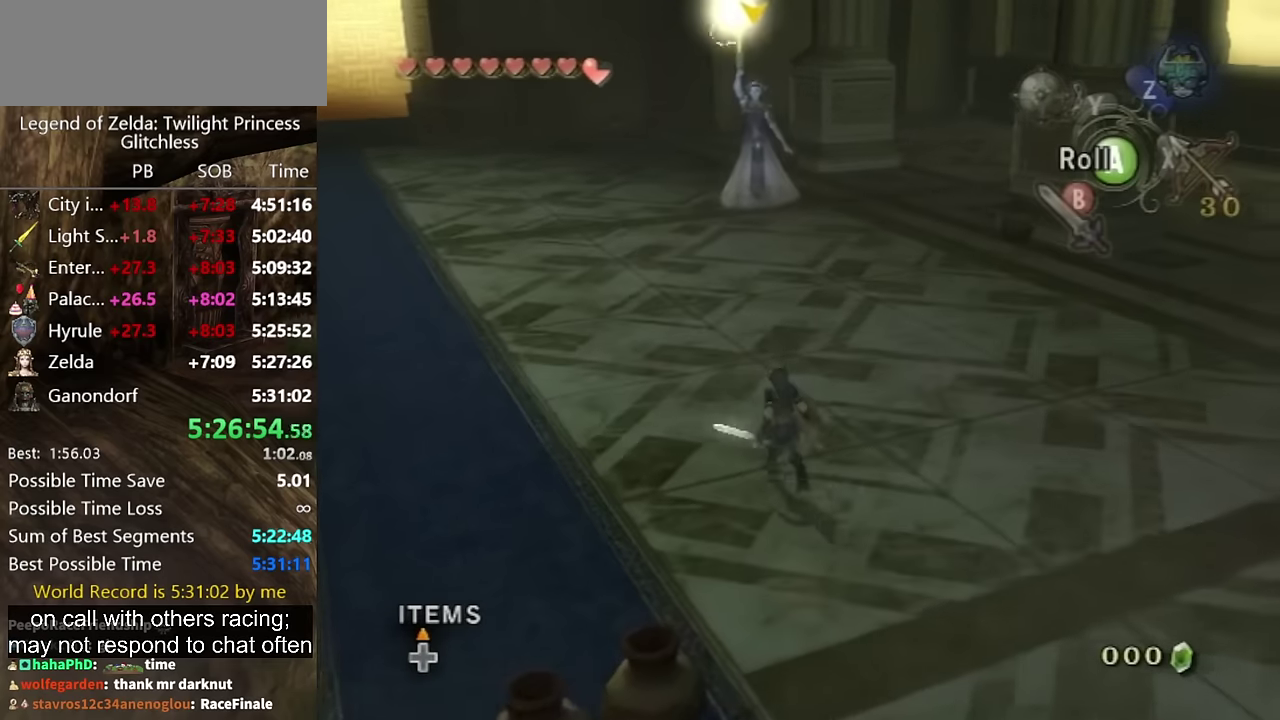
{"buttons": ["B"], "left_stick": "center", "right_stick": "center", "events": [[300, "B", "down"], [333, "left_stick", "center"]]}
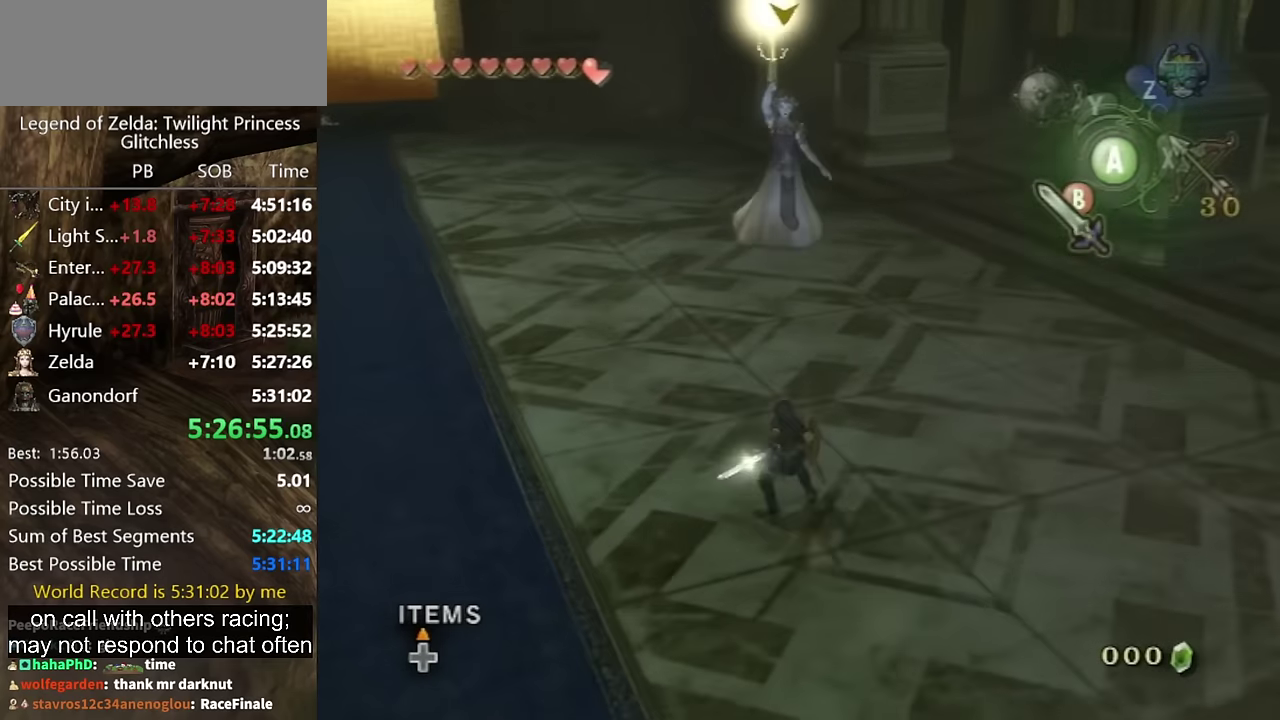
{"buttons": ["B"], "left_stick": "center", "right_stick": "center", "events": [[333, "right_stick", "left"], [500, "right_stick", "center"]]}
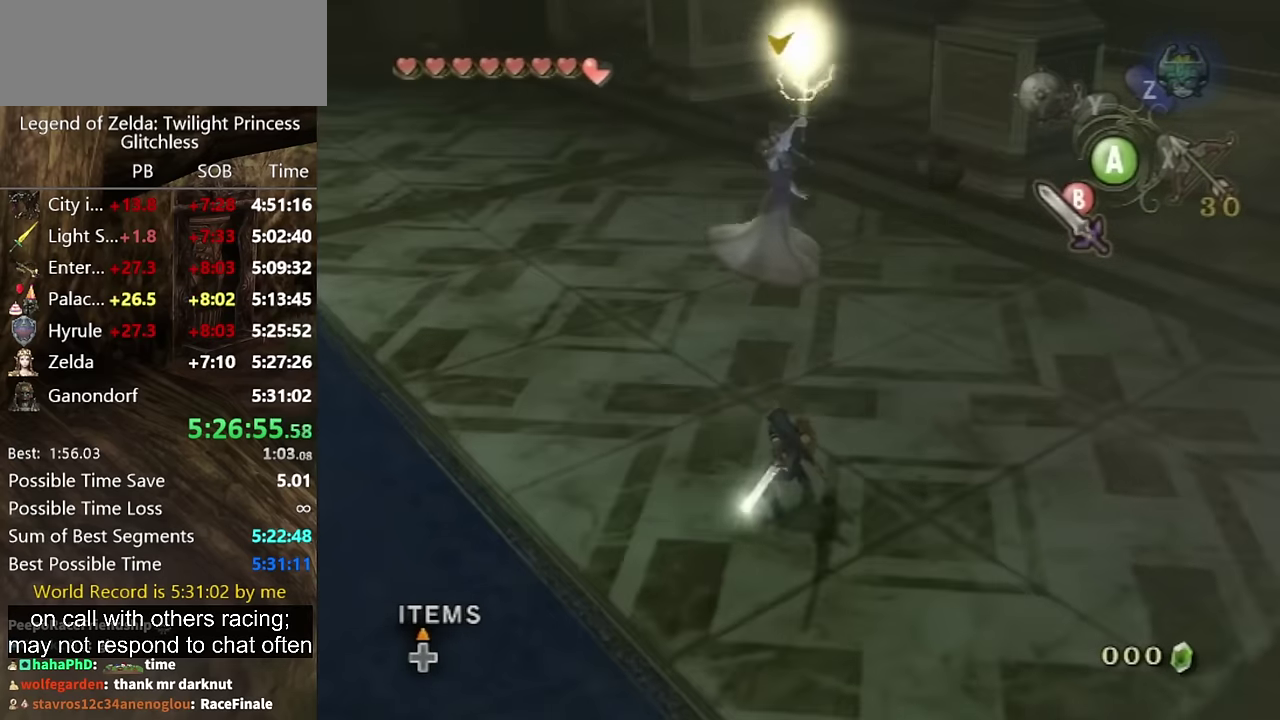
{"buttons": ["B"], "left_stick": "center", "right_stick": "center", "events": []}
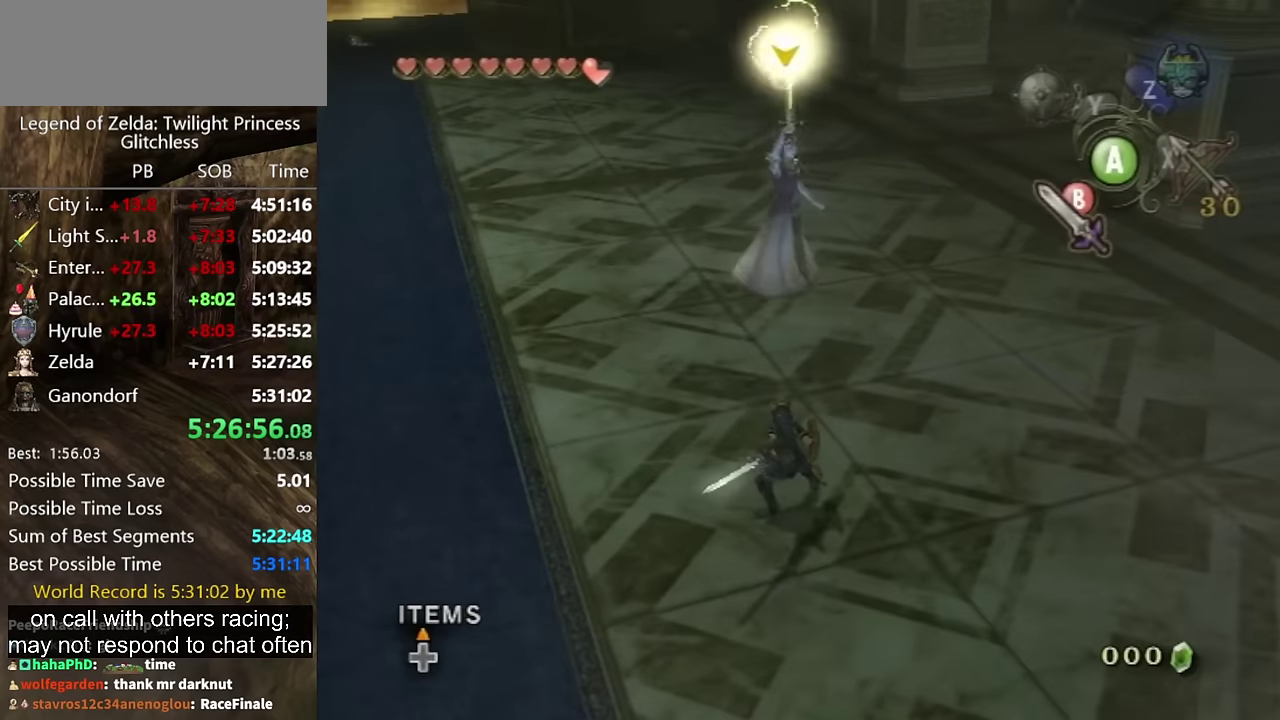
{"buttons": ["B"], "left_stick": "center", "right_stick": "center", "events": []}
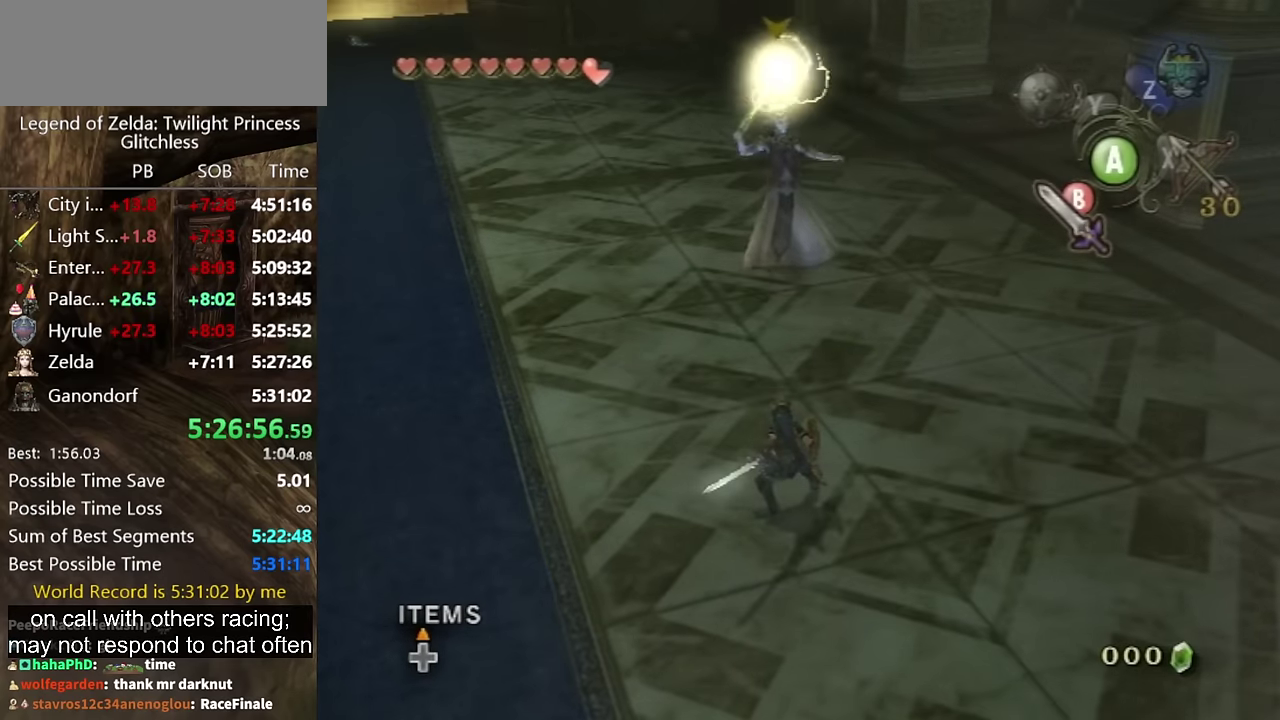
{"buttons": ["B"], "left_stick": "center", "right_stick": "center", "events": []}
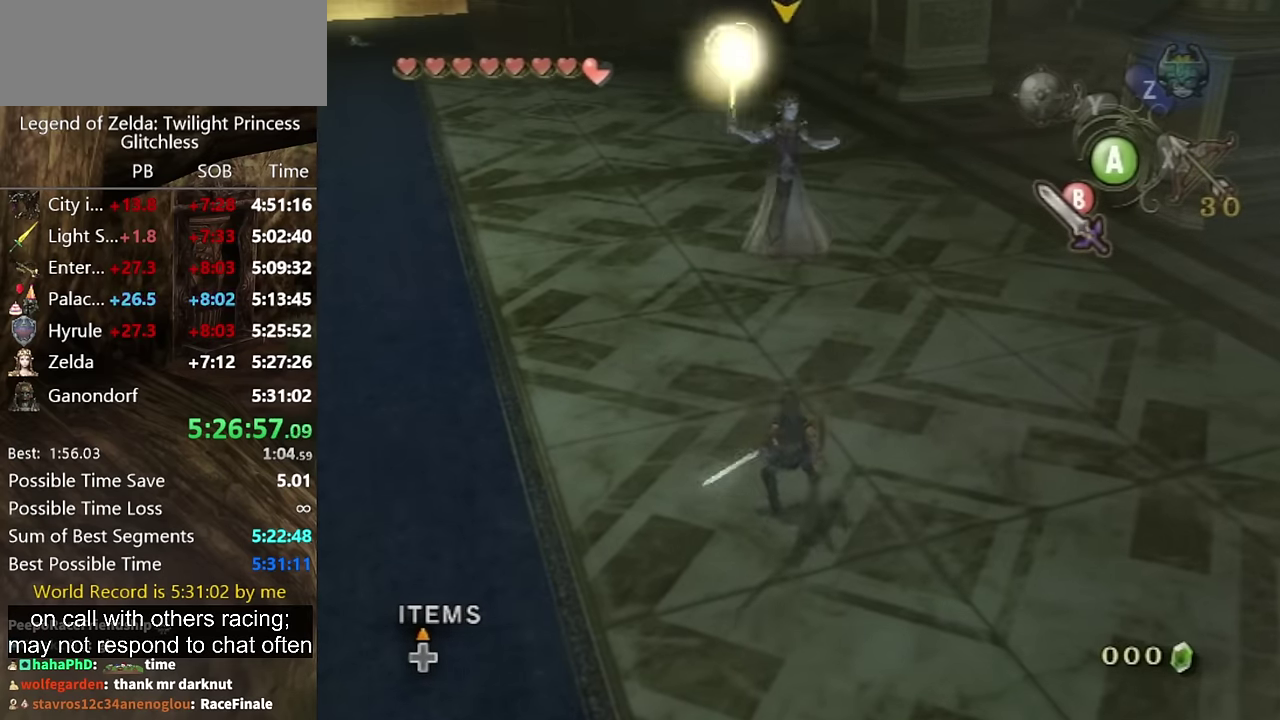
{"buttons": [], "left_stick": "center", "right_stick": "center", "events": [[33, "B", "up"]]}
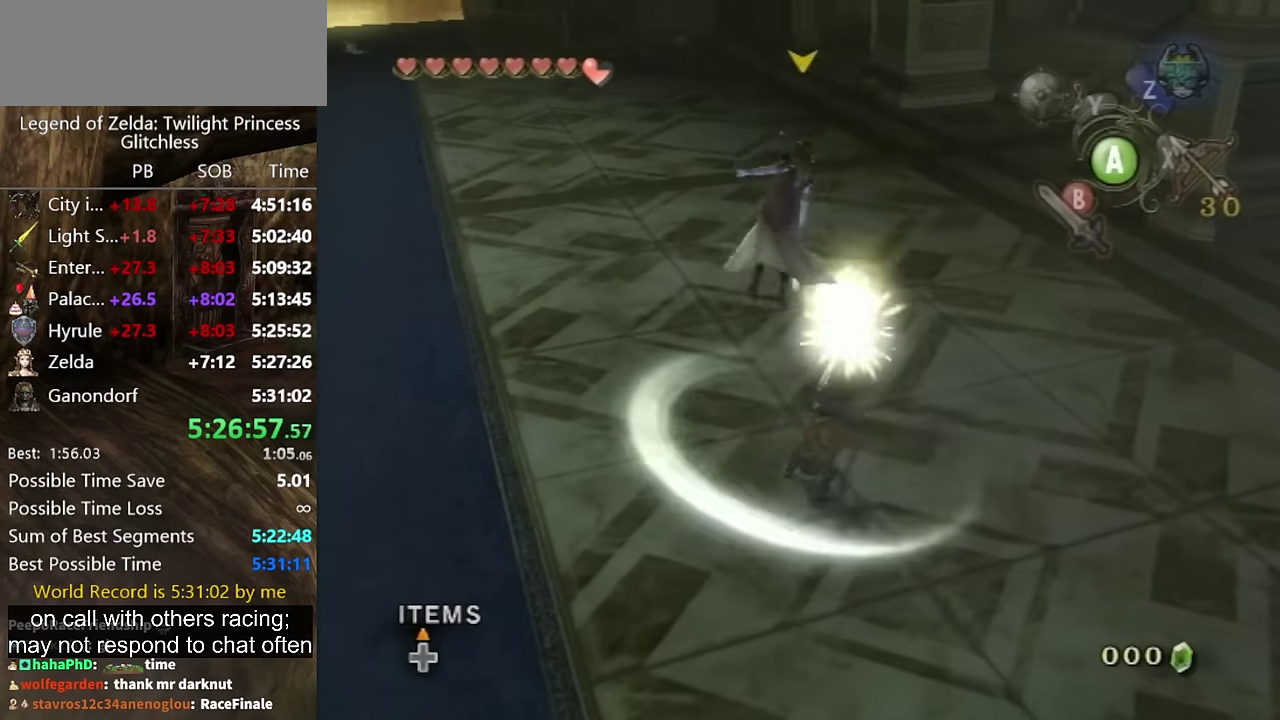
{"buttons": [], "left_stick": "right", "right_stick": "center", "events": [[233, "left_stick", "up-right"], [433, "left_stick", "right"]]}
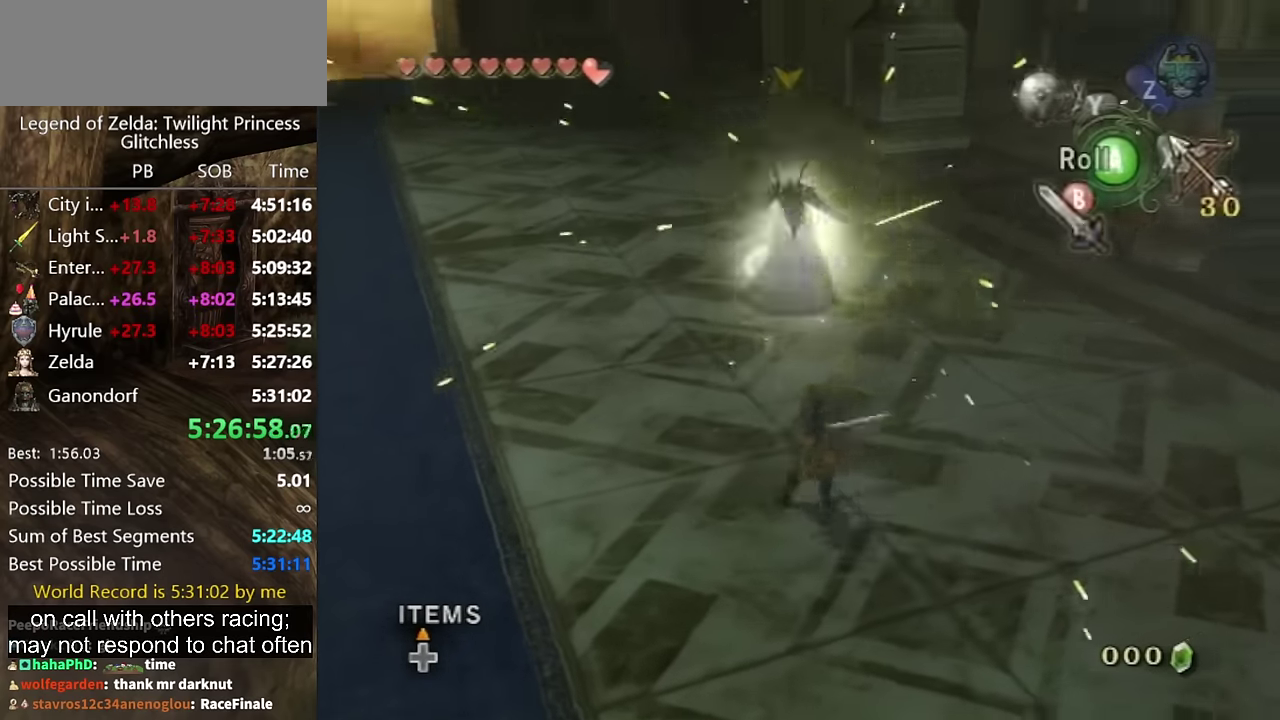
{"buttons": [], "left_stick": "up-right", "right_stick": "center", "events": [[67, "left_stick", "up-right"], [233, "left_stick", "center"], [333, "left_stick", "up-right"]]}
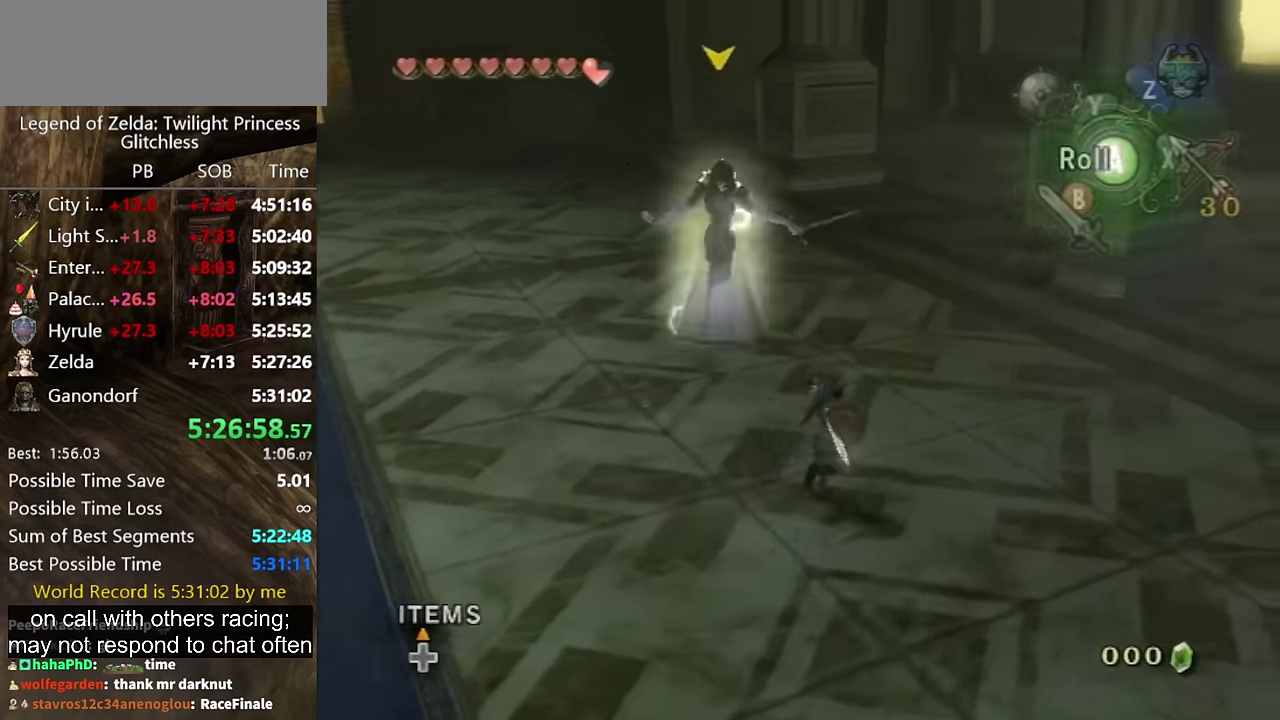
{"buttons": ["A"], "left_stick": "up-right", "right_stick": "center", "events": [[233, "A", "down"]]}
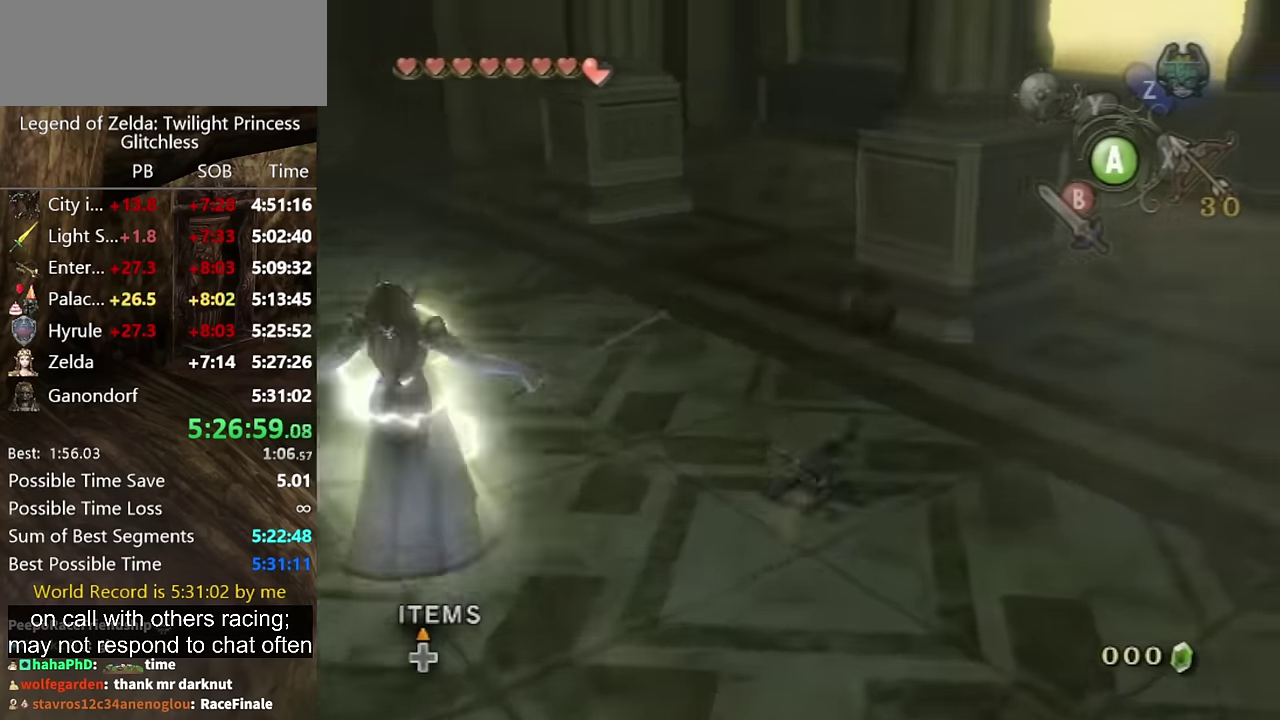
{"buttons": [], "left_stick": "up", "right_stick": "center", "events": [[167, "left_stick", "up"], [367, "A", "up"]]}